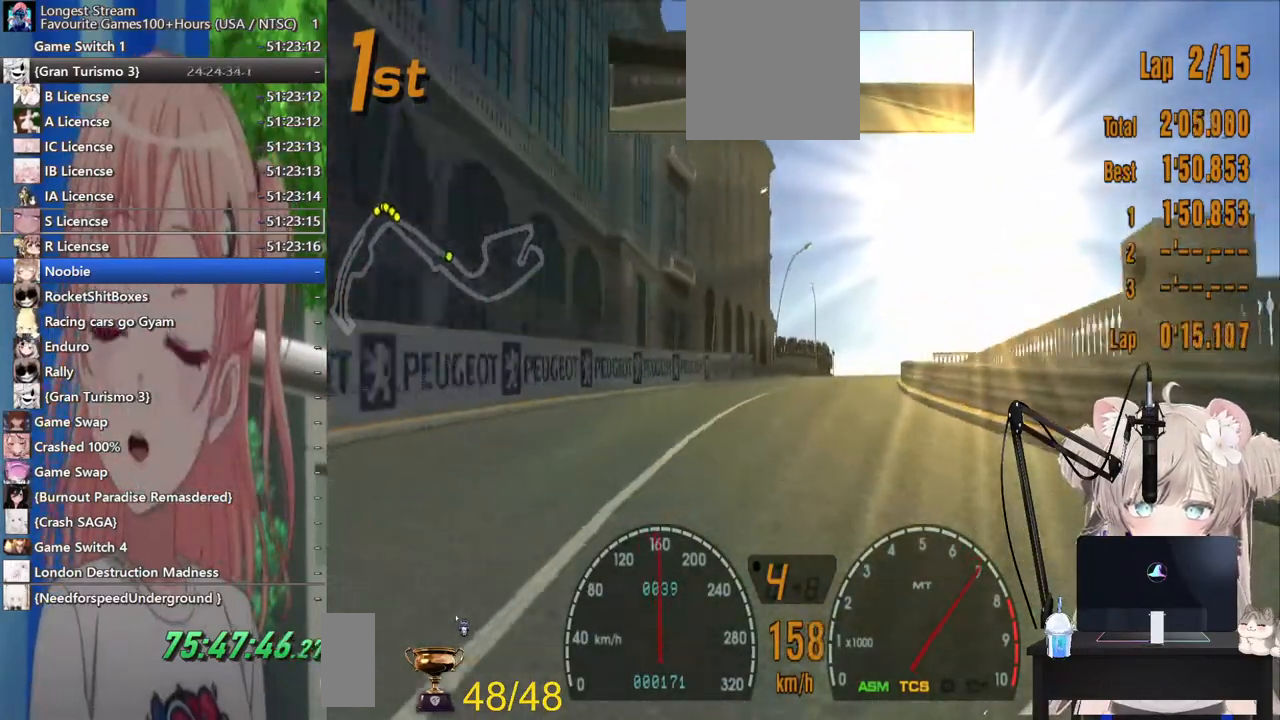
Gameplay with a controller (PlayStation layout); each line is a JSON object with the inputs held at the frame after it (dt_ms = milliseconds from this image to that frame). "events" lists button and stick changes between this image and that frame as [ms after this image, input, new state], when the widget could be followed in between. Not read: L1 R1.
{"dt_ms": 500, "buttons": ["R2"], "left_stick": "right", "right_stick": "center", "events": [[200, "left_stick", "right"]]}
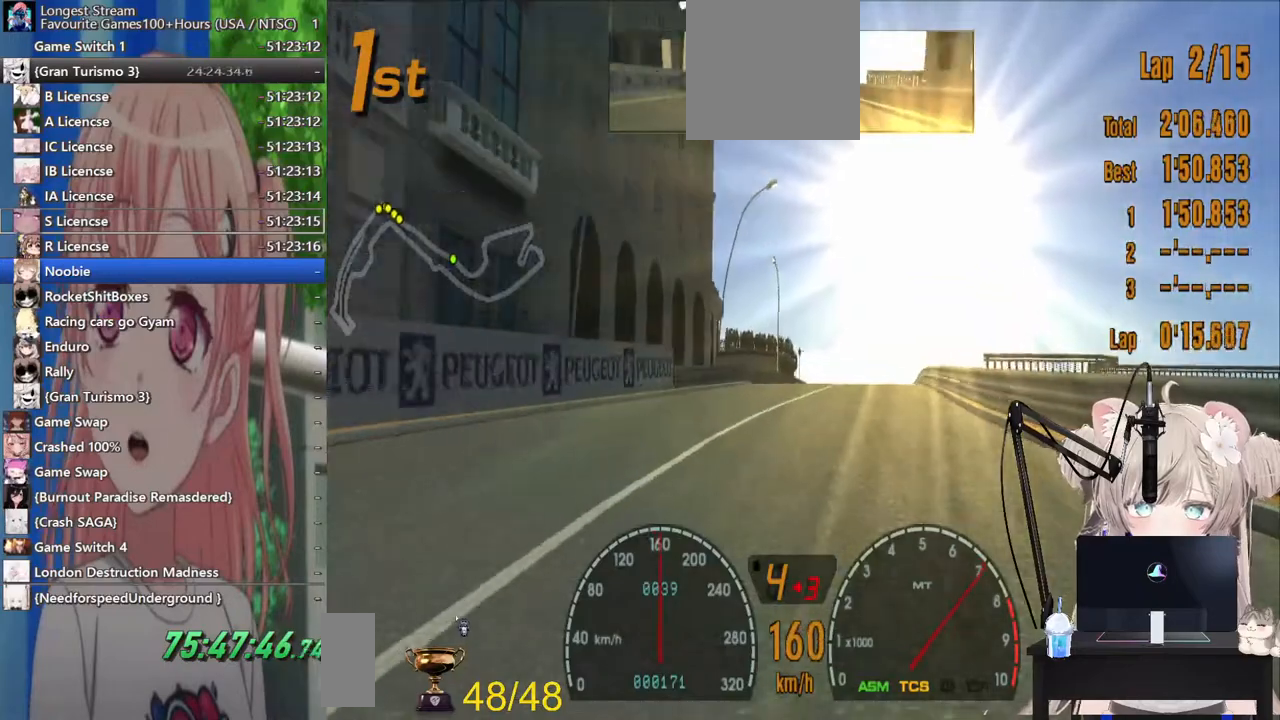
{"dt_ms": 500, "buttons": ["R2"], "left_stick": "center", "right_stick": "center", "events": [[317, "left_stick", "center"], [367, "left_stick", "left"], [483, "left_stick", "center"]]}
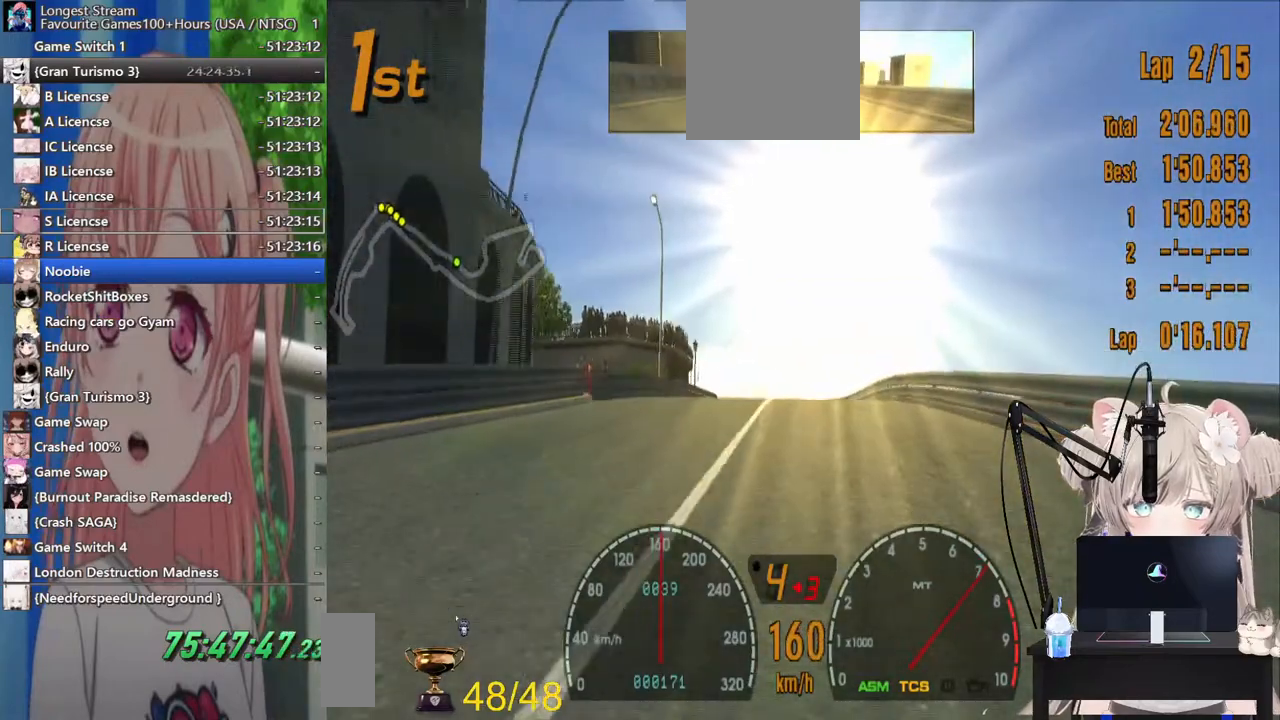
{"dt_ms": 500, "buttons": ["R2"], "left_stick": "center", "right_stick": "center", "events": []}
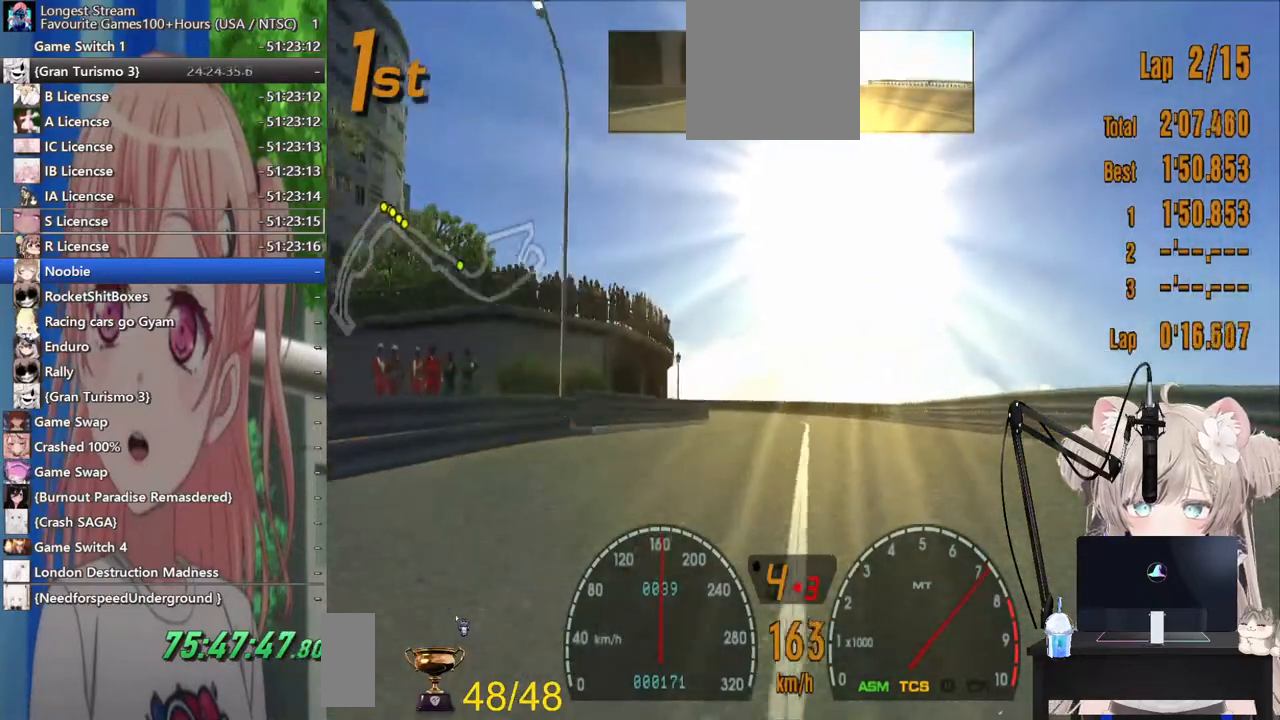
{"dt_ms": 500, "buttons": ["L2"], "left_stick": "left", "right_stick": "center", "events": [[367, "left_stick", "left"], [467, "L2", "down"], [467, "R2", "up"]]}
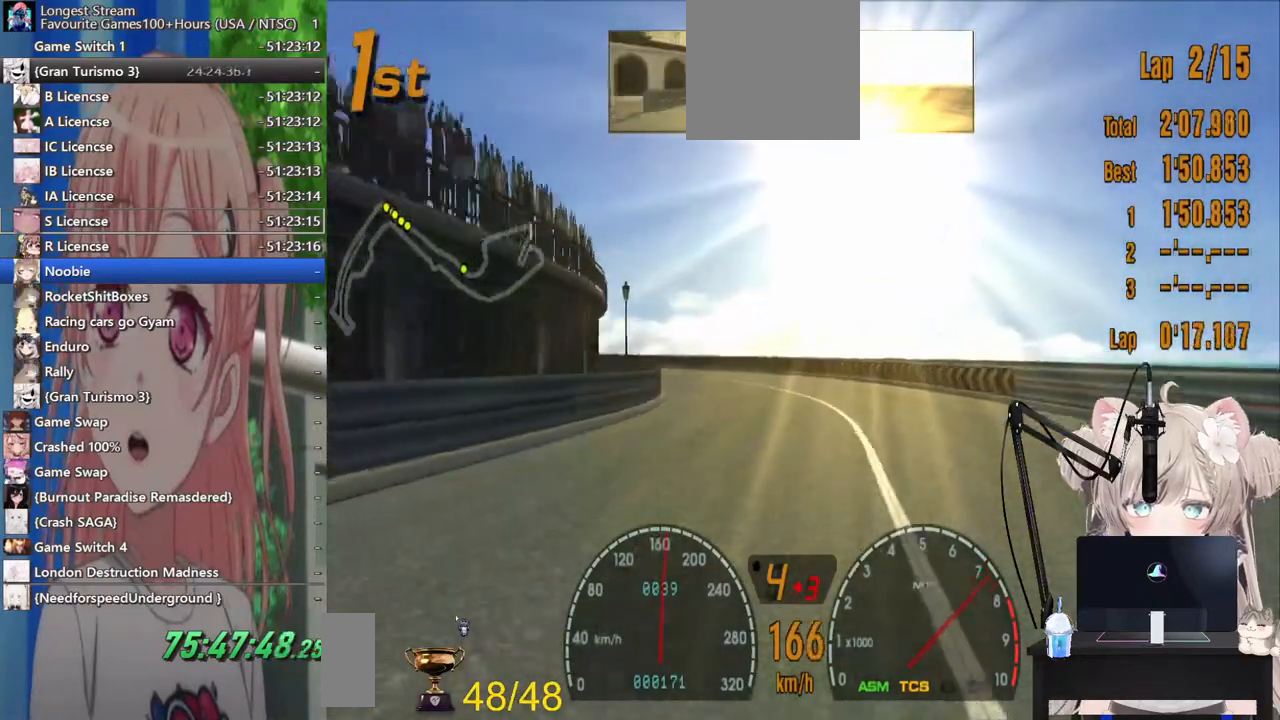
{"dt_ms": 500, "buttons": ["L2"], "left_stick": "left", "right_stick": "center", "events": [[17, "left_stick", "center"], [83, "SQUARE", "down"], [200, "left_stick", "left"], [233, "SQUARE", "up"]]}
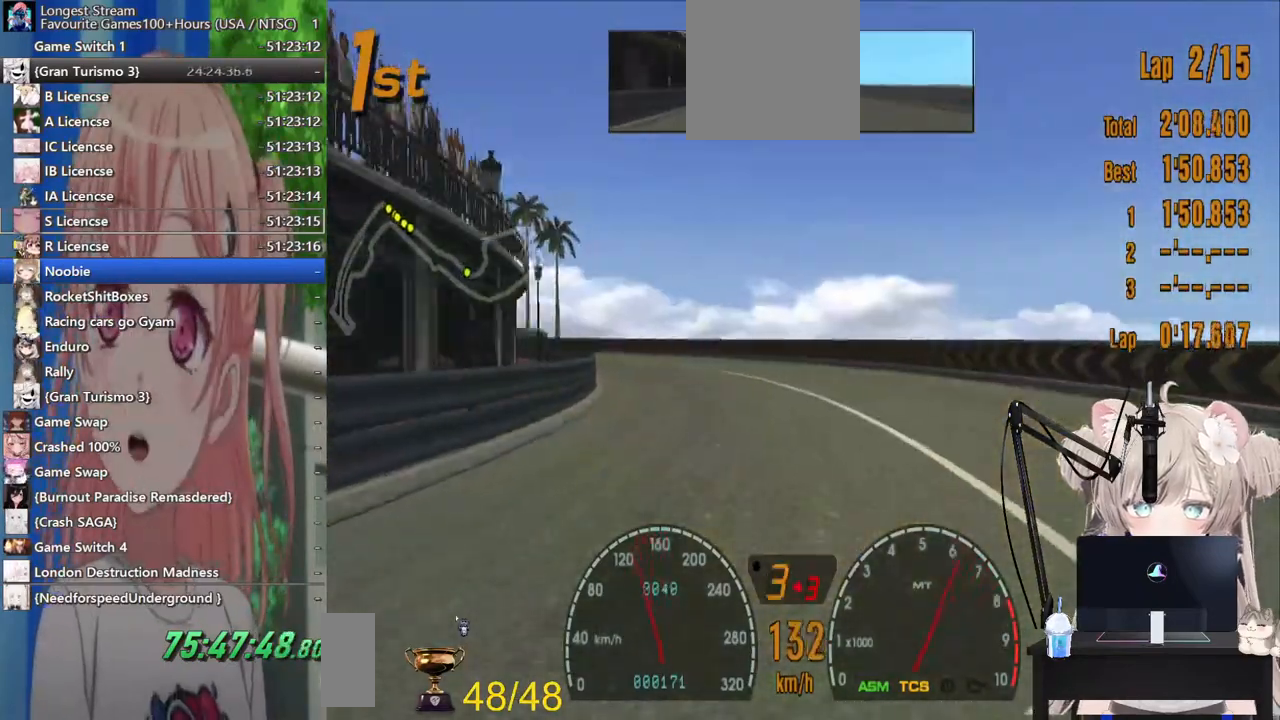
{"dt_ms": 500, "buttons": ["R2"], "left_stick": "left", "right_stick": "center", "events": [[33, "SQUARE", "down"], [183, "SQUARE", "up"], [217, "L2", "up"], [333, "R2", "down"]]}
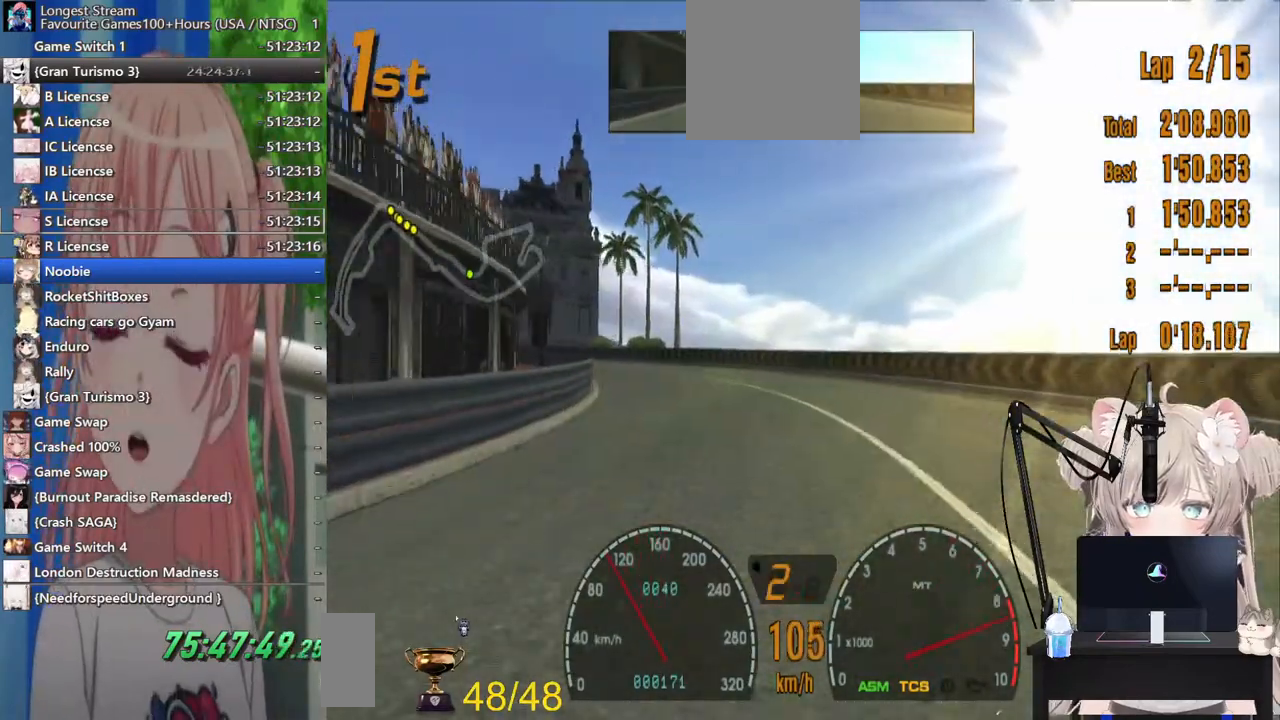
{"dt_ms": 500, "buttons": ["R2"], "left_stick": "left", "right_stick": "center", "events": [[217, "CROSS", "down"], [367, "CROSS", "up"]]}
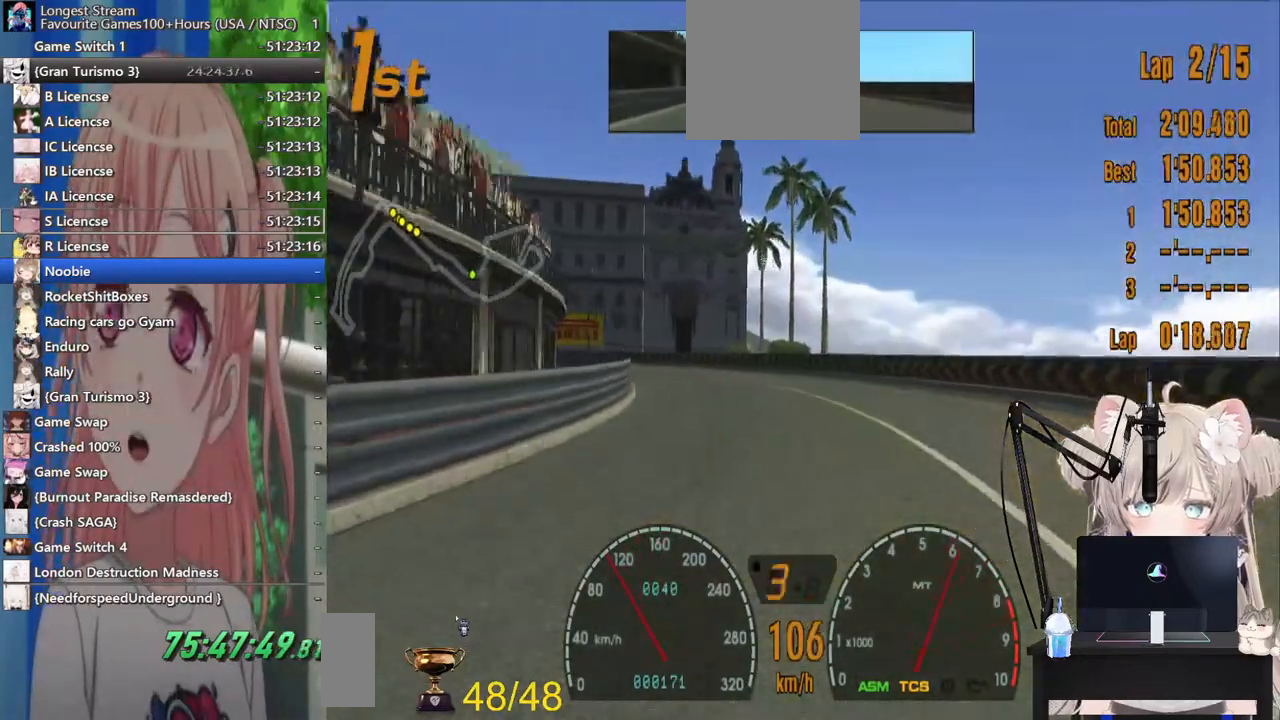
{"dt_ms": 500, "buttons": ["R2"], "left_stick": "left", "right_stick": "center", "events": []}
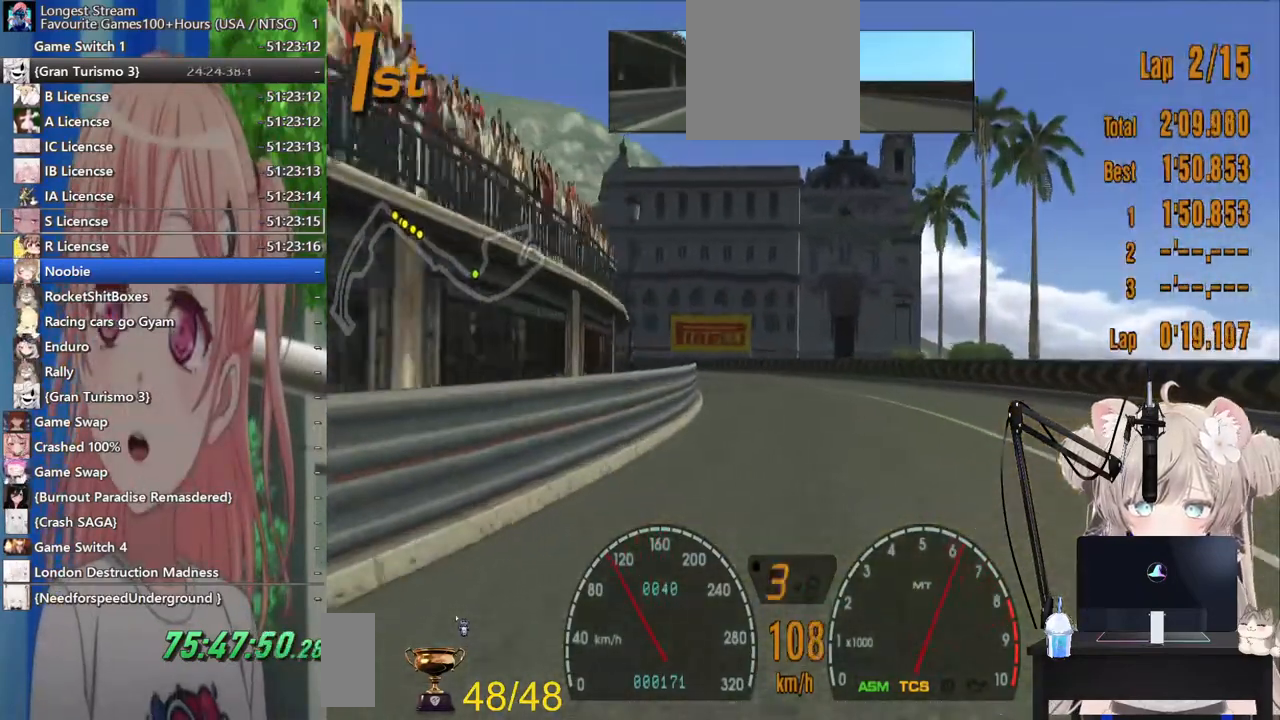
{"dt_ms": 500, "buttons": ["R2"], "left_stick": "left", "right_stick": "center", "events": []}
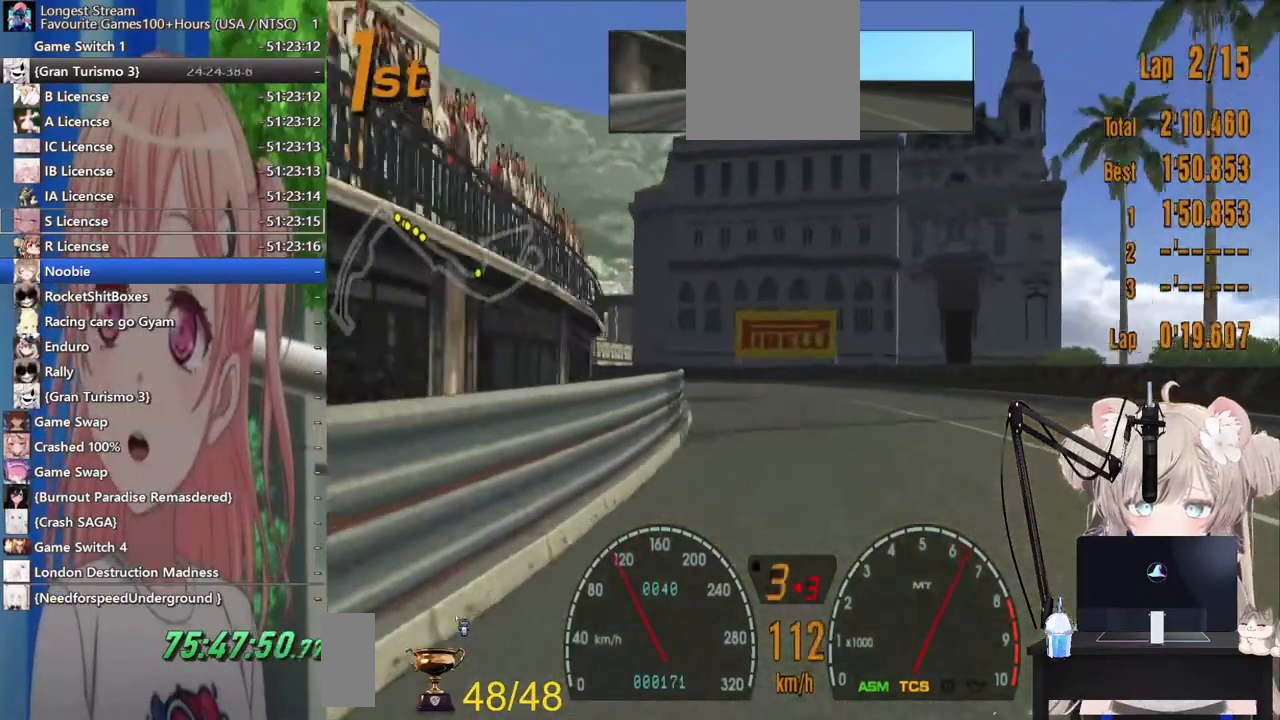
{"dt_ms": 500, "buttons": ["R2"], "left_stick": "left", "right_stick": "center", "events": []}
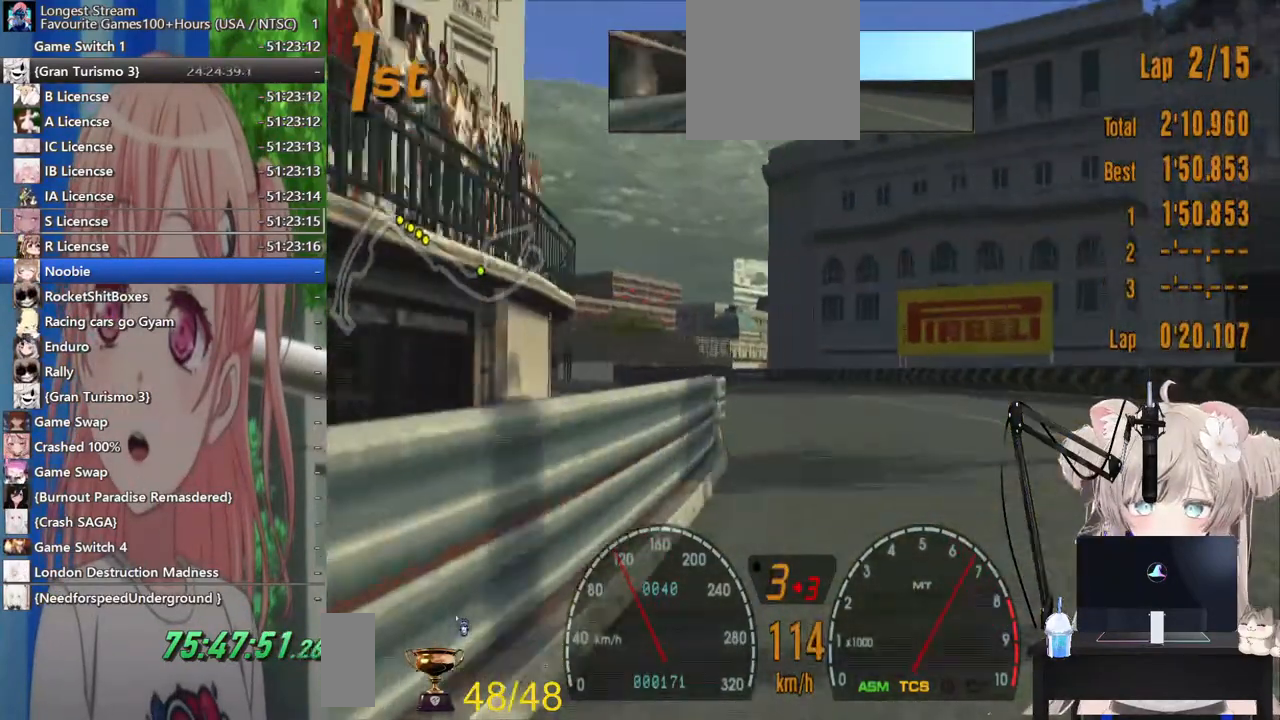
{"dt_ms": 500, "buttons": ["R2"], "left_stick": "left", "right_stick": "center"}
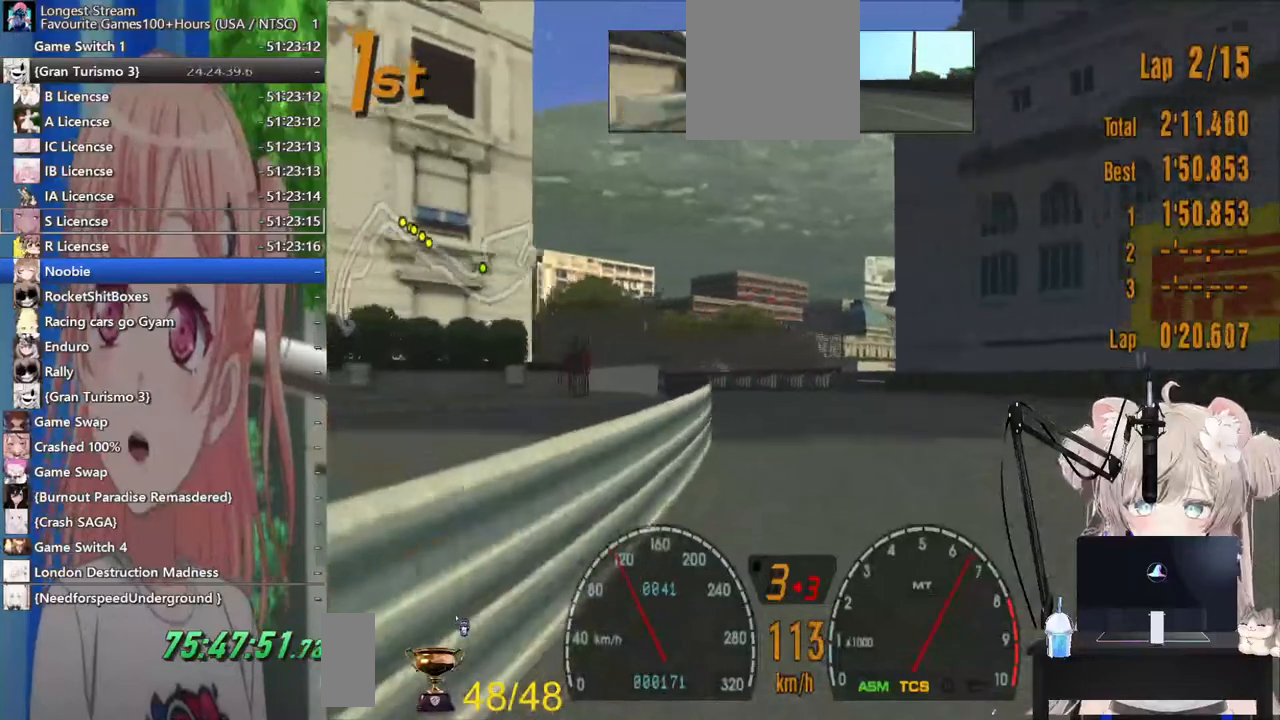
{"dt_ms": 500, "buttons": ["R2"], "left_stick": "left", "right_stick": "center", "events": []}
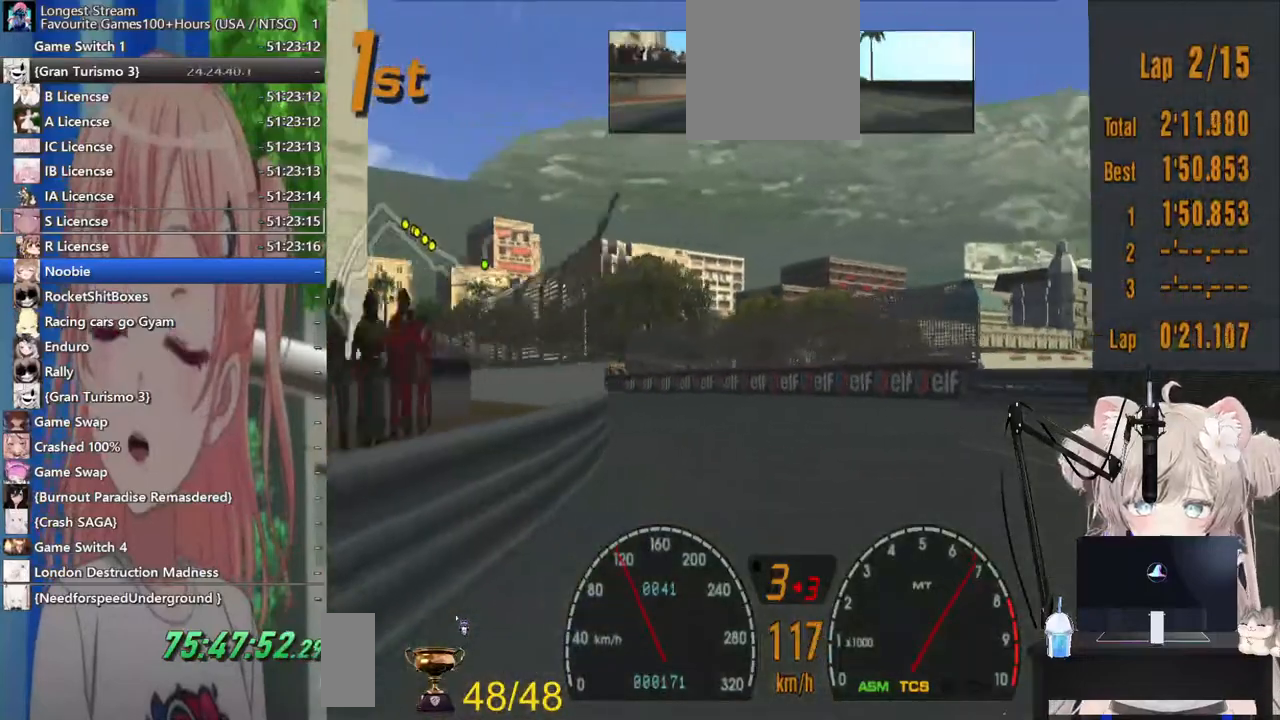
{"dt_ms": 500, "buttons": [], "left_stick": "left", "right_stick": "center", "events": [[33, "R2", "up"], [217, "R2", "down"], [483, "R2", "up"]]}
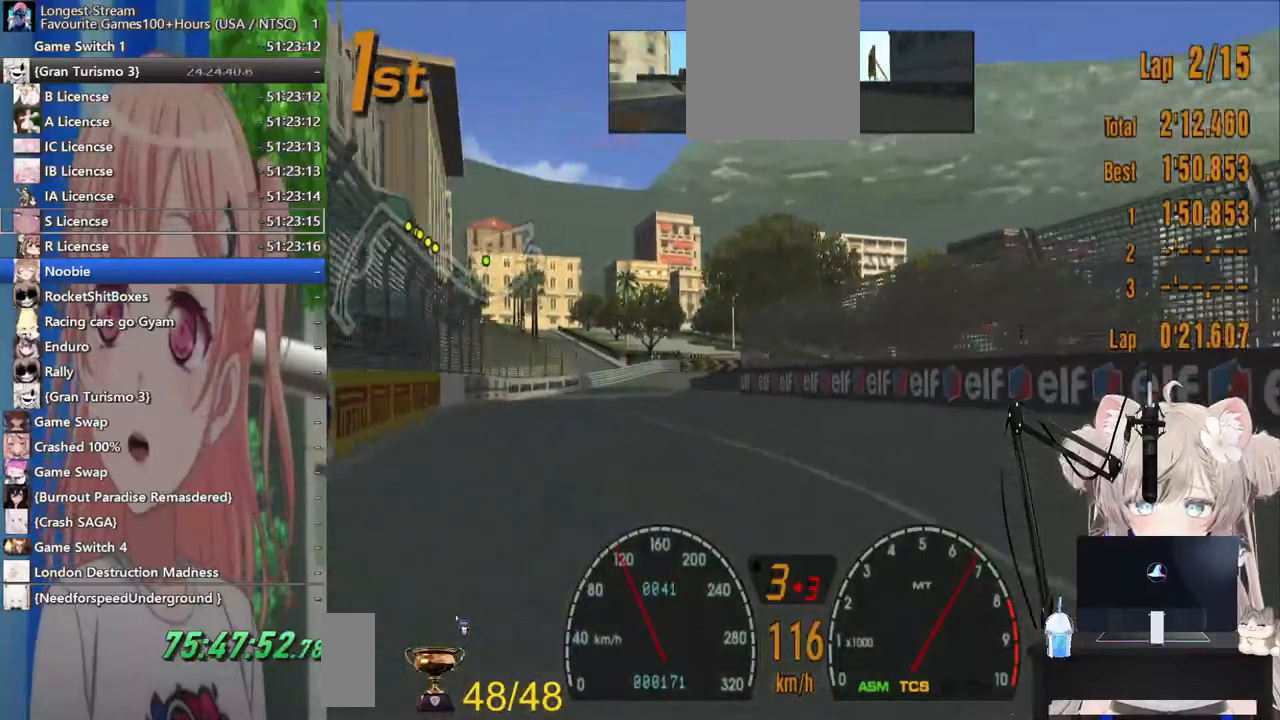
{"dt_ms": 500, "buttons": ["R2"], "left_stick": "center", "right_stick": "center", "events": [[133, "R2", "down"], [200, "left_stick", "center"]]}
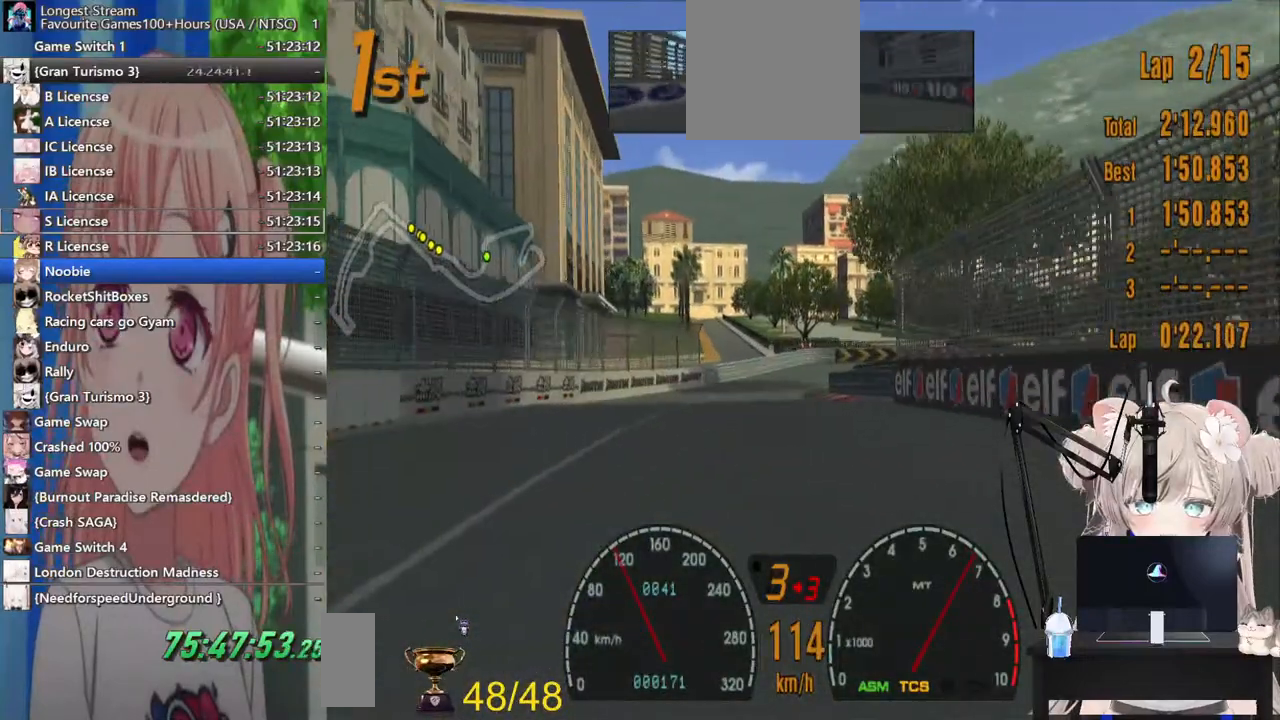
{"dt_ms": 500, "buttons": [], "left_stick": "right", "right_stick": "center", "events": [[183, "left_stick", "right"], [500, "R2", "up"]]}
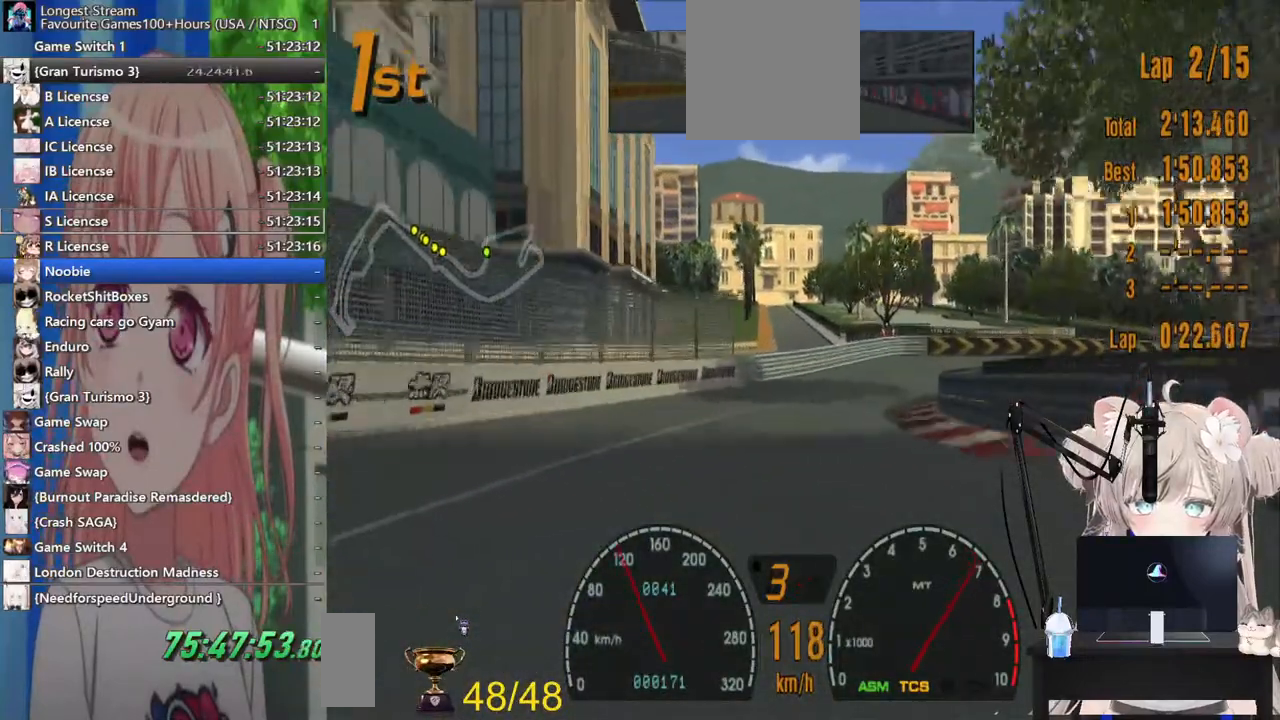
{"dt_ms": 1000, "buttons": ["R2"], "left_stick": "right", "right_stick": "center"}
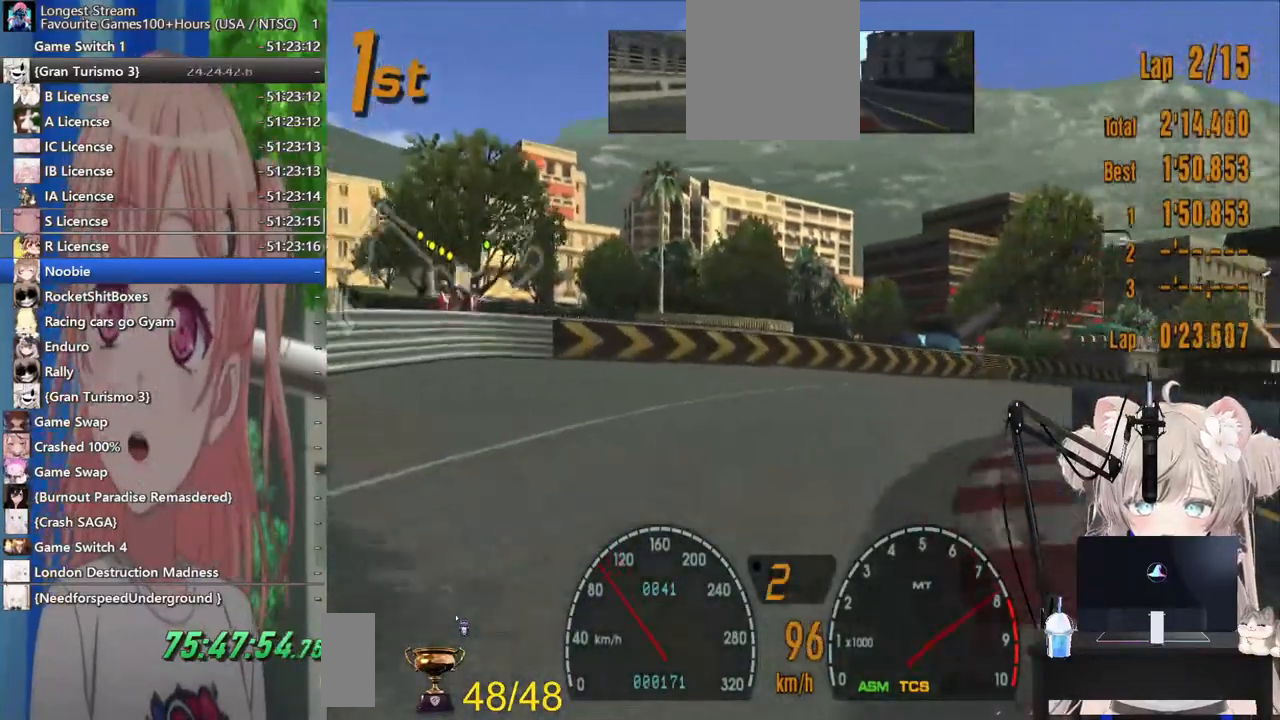
{"dt_ms": 500, "buttons": ["R2"], "left_stick": "right", "right_stick": "center", "events": []}
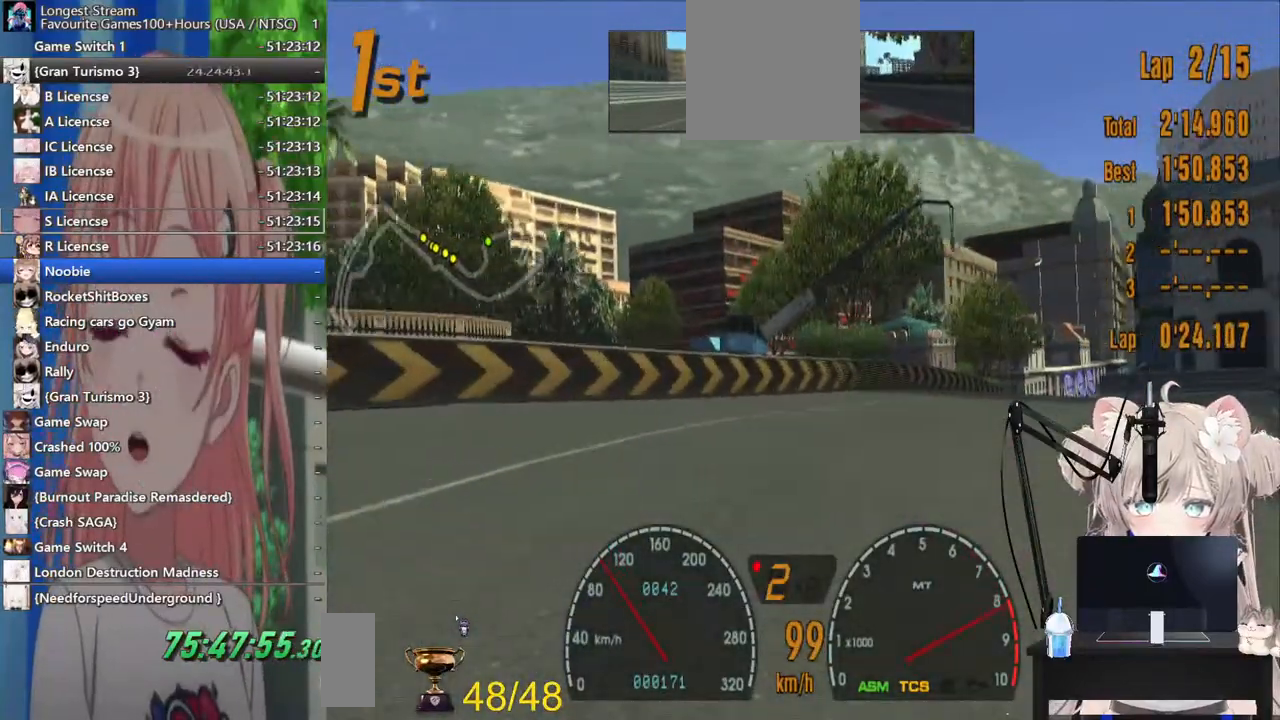
{"dt_ms": 500, "buttons": ["R2"], "left_stick": "right", "right_stick": "center", "events": []}
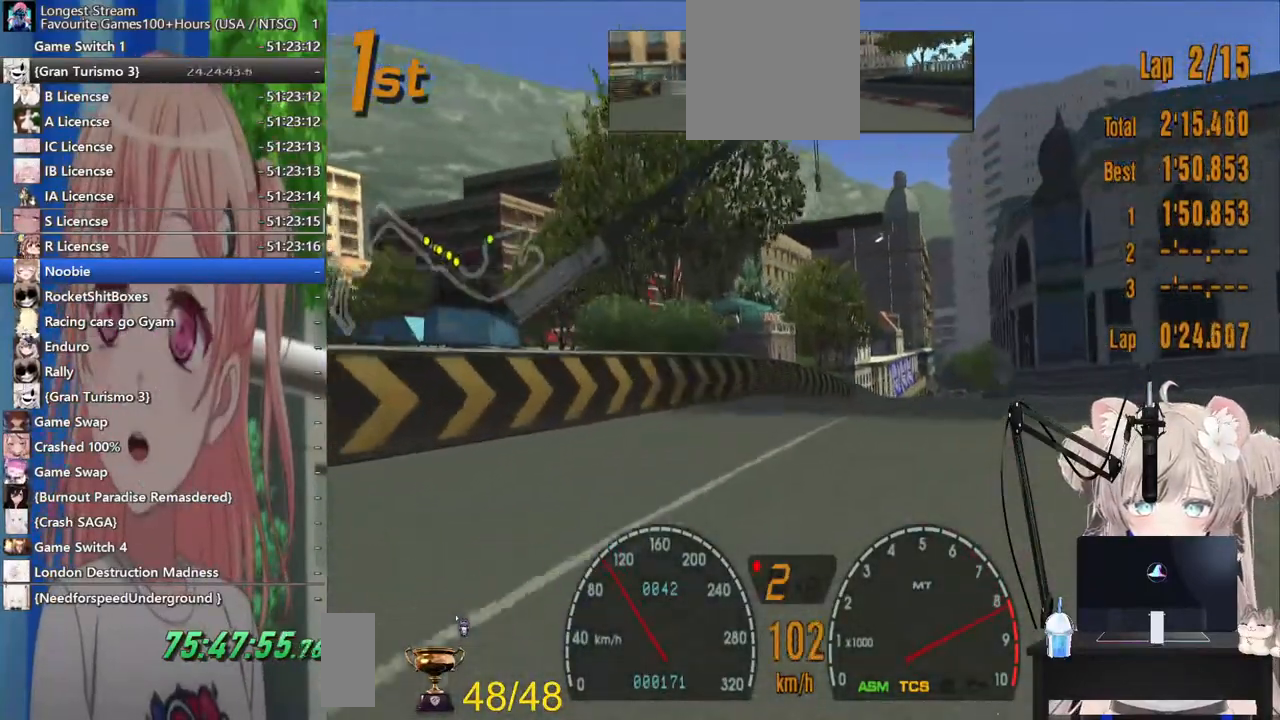
{"dt_ms": 500, "buttons": ["R2"], "left_stick": "right", "right_stick": "center", "events": []}
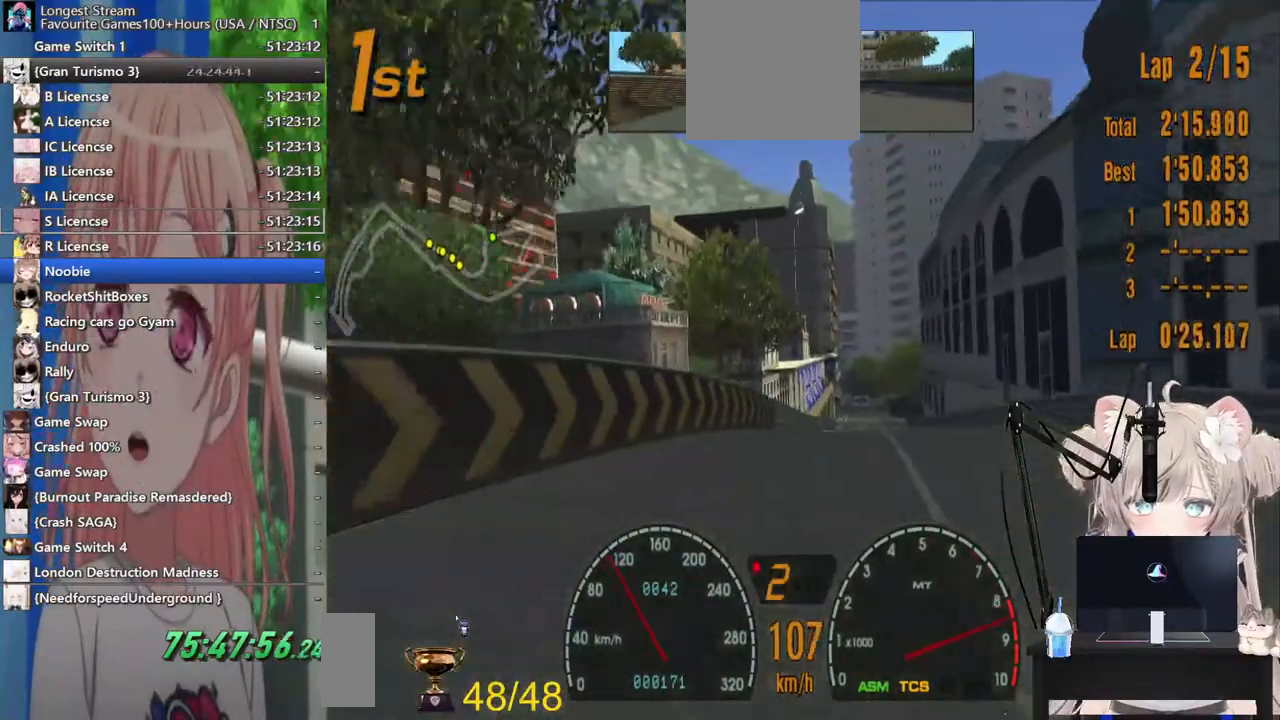
{"dt_ms": 500, "buttons": ["R2"], "left_stick": "center", "right_stick": "center", "events": [[33, "CROSS", "down"], [150, "left_stick", "center"], [167, "CROSS", "up"]]}
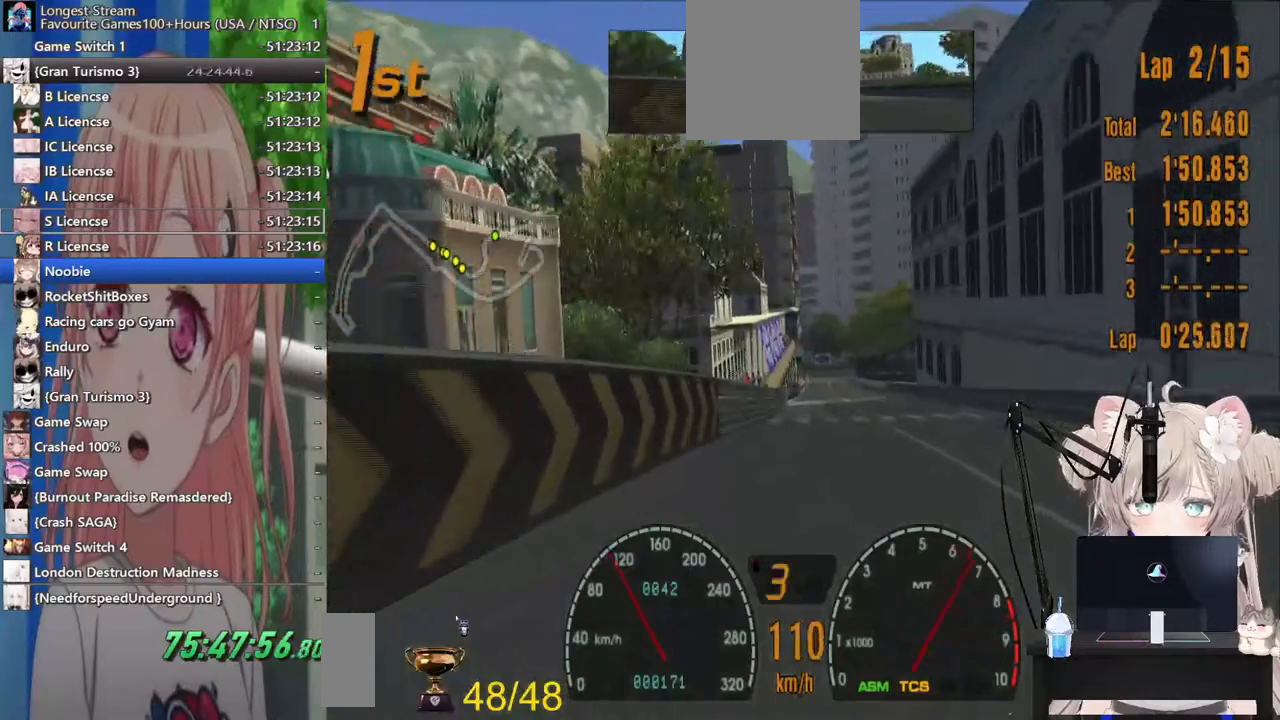
{"dt_ms": 500, "buttons": ["R2"], "left_stick": "center", "right_stick": "center", "events": []}
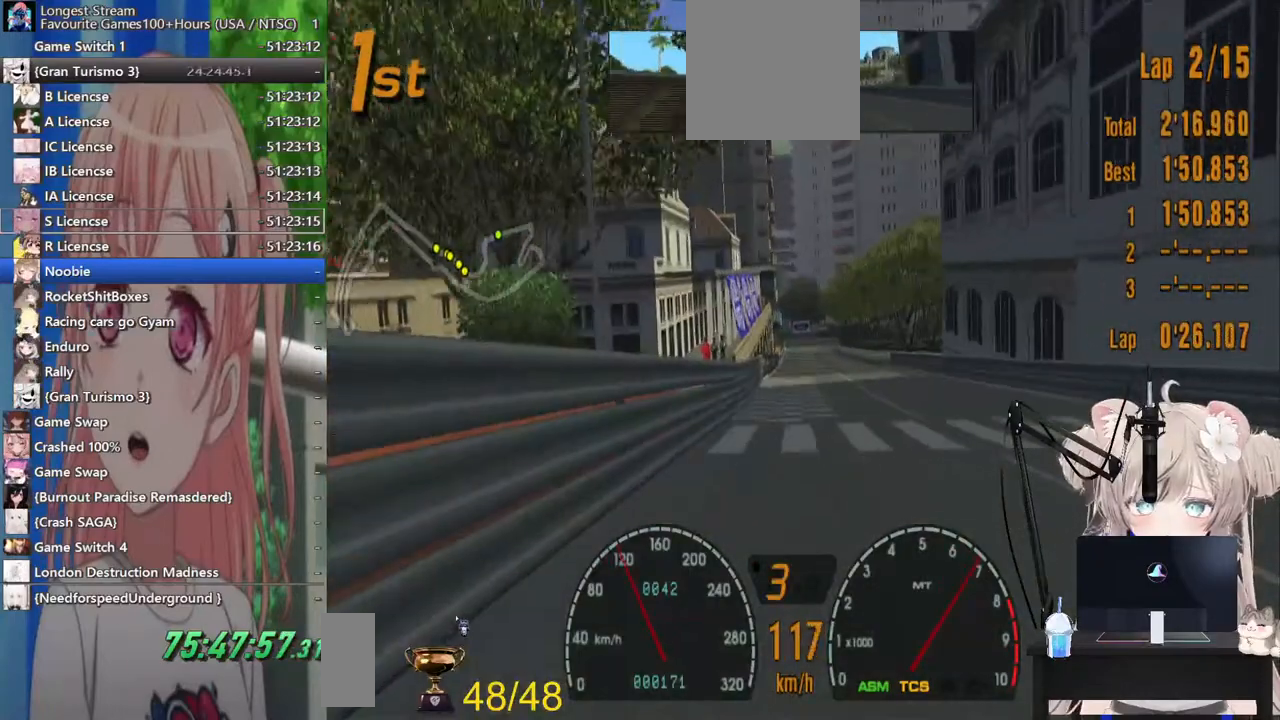
{"dt_ms": 500, "buttons": ["R2"], "left_stick": "center", "right_stick": "center", "events": []}
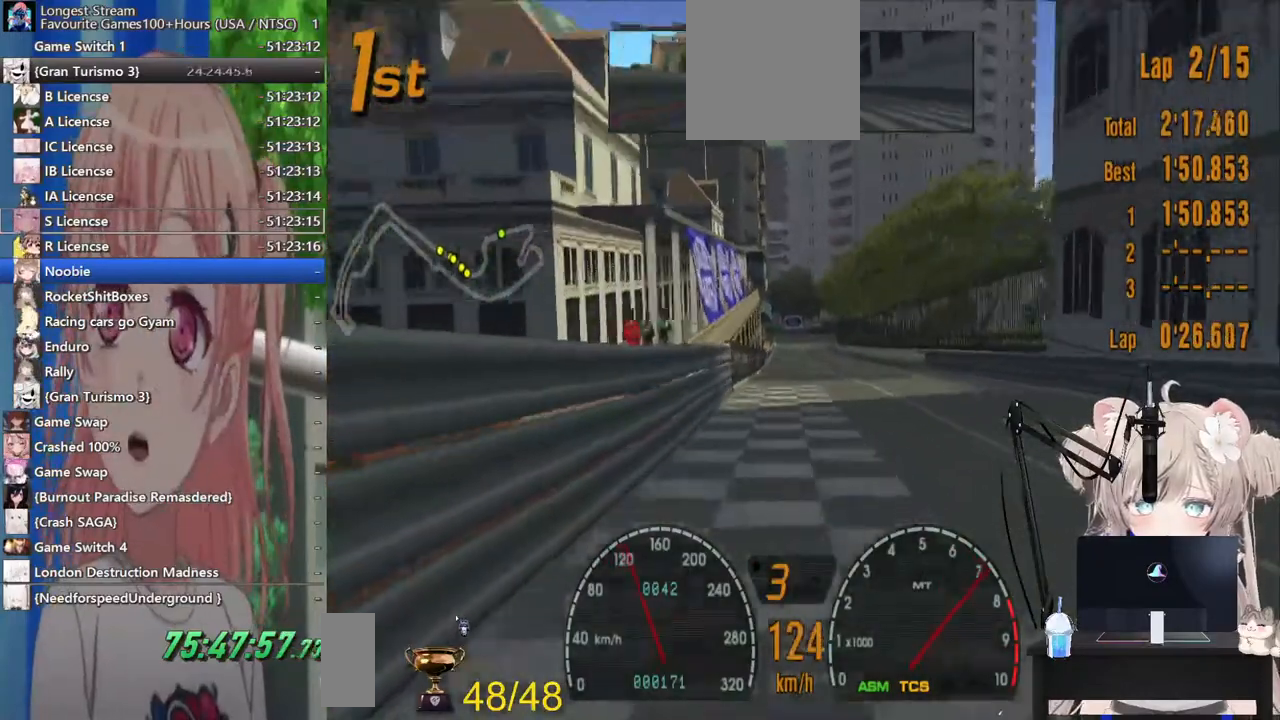
{"dt_ms": 500, "buttons": ["R2"], "left_stick": "center", "right_stick": "center", "events": []}
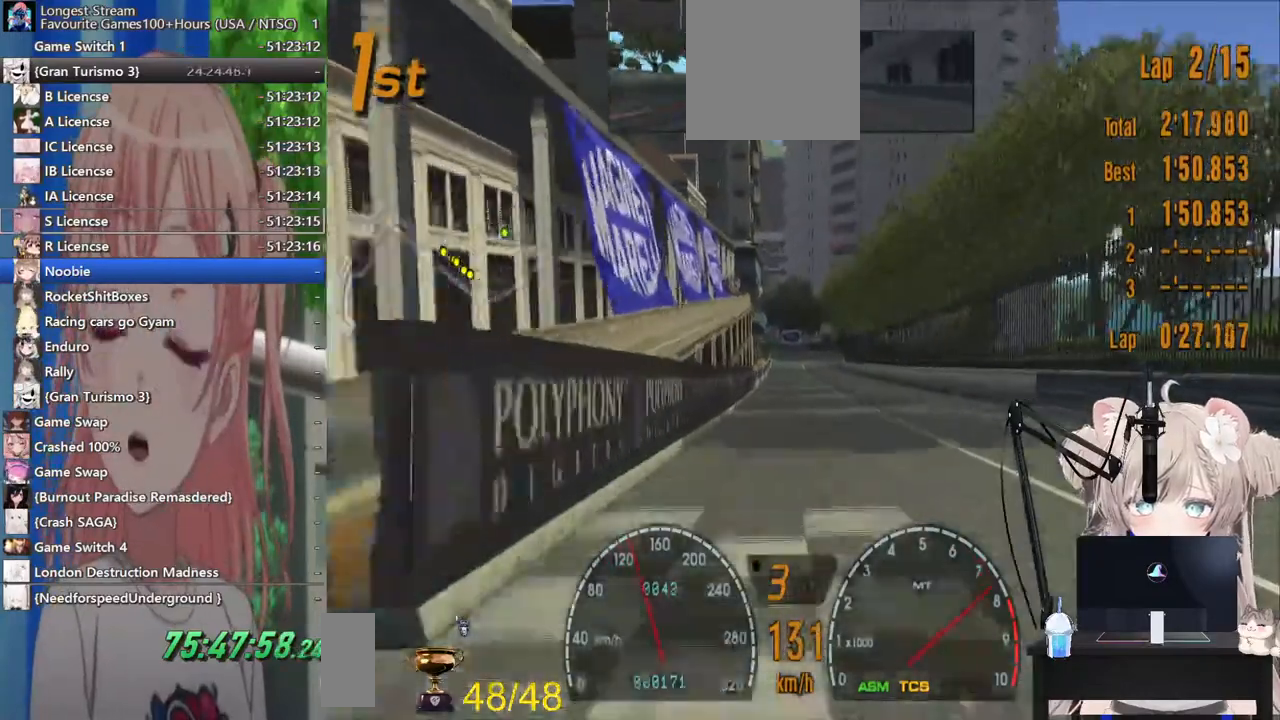
{"dt_ms": 500, "buttons": ["R2"], "left_stick": "center", "right_stick": "center", "events": []}
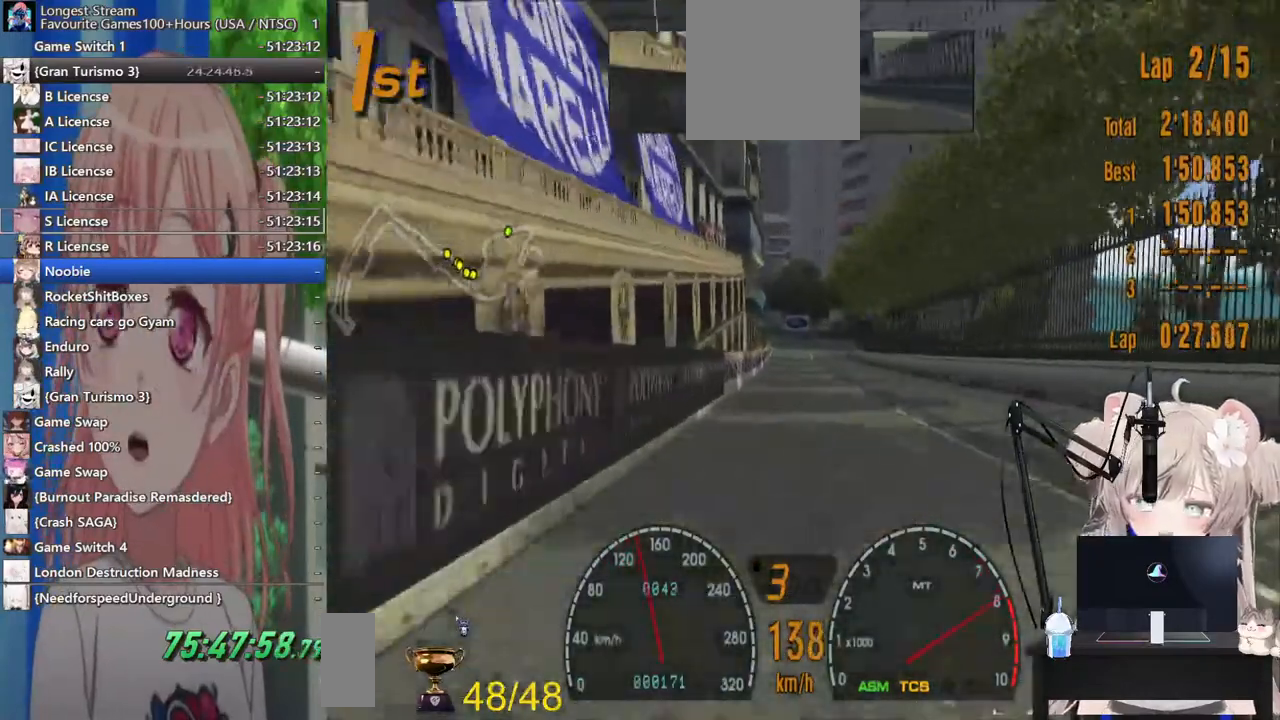
{"dt_ms": 500, "buttons": ["R2"], "left_stick": "center", "right_stick": "center", "events": []}
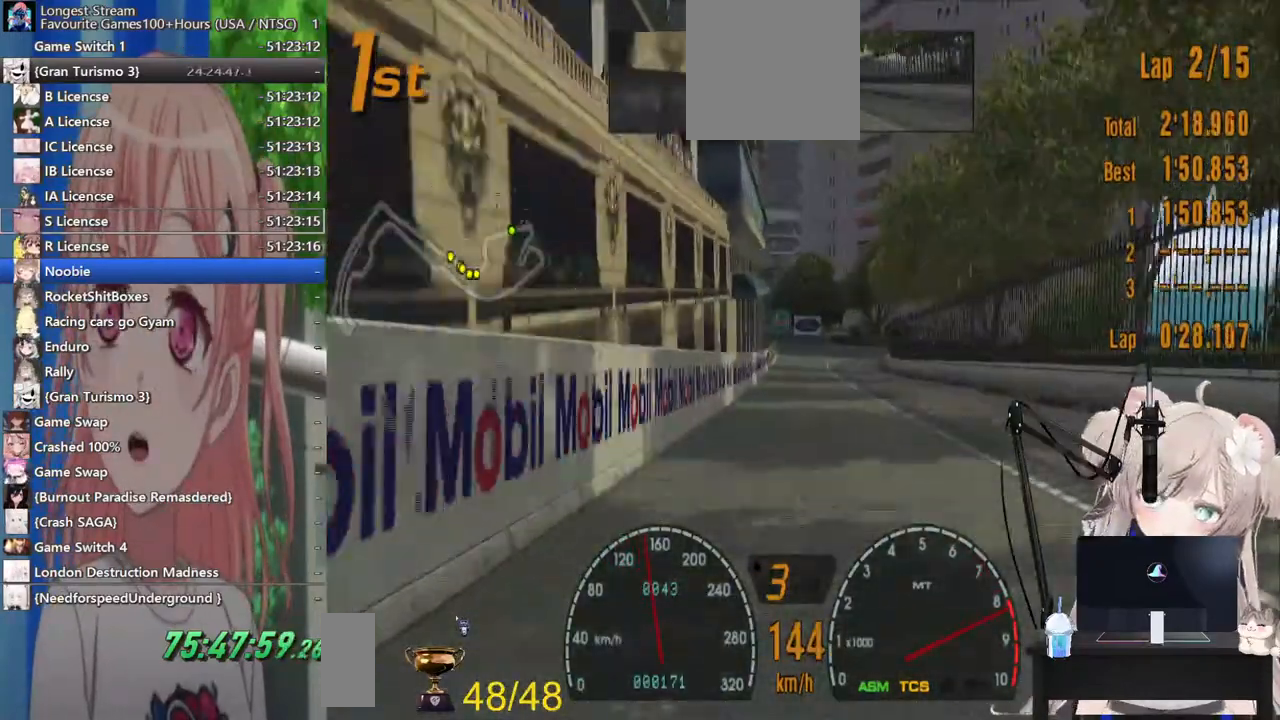
{"dt_ms": 1000, "buttons": [], "left_stick": "center", "right_stick": "center"}